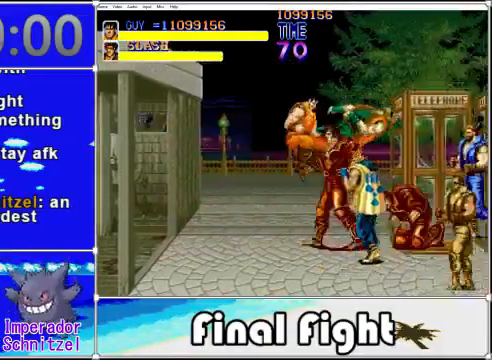
Gameplay with a controller (Xbox layout); each line is a JSON object with the inputs held at the frame after it. "events" lists button and stick changes between this image and that frame as [ms after this image, input, new state], when the widget could be followed in between. Not read: L1 L2 R1 R2 left_stick right_stick.
{"buttons": [], "events": [[40, "X", "up"], [200, "A", "down"], [240, "X", "down"], [360, "A", "up"], [360, "X", "up"], [400, "A", "down"], [400, "X", "down"], [520, "A", "up"], [520, "X", "up"]]}
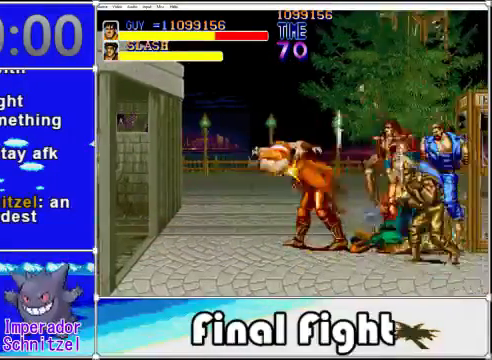
{"buttons": [], "events": [[80, "A", "down"], [80, "X", "down"], [160, "A", "up"], [160, "X", "up"], [360, "A", "down"], [360, "X", "down"], [400, "A", "up"], [400, "X", "up"]]}
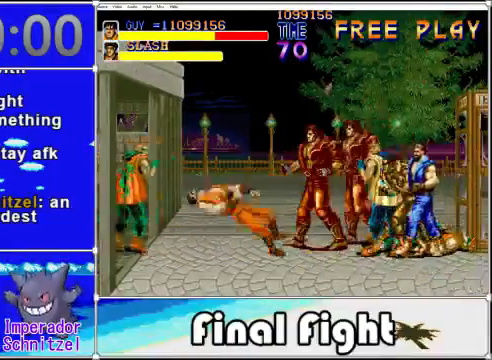
{"buttons": ["A", "X"], "events": [[200, "A", "down"], [240, "X", "down"], [320, "A", "up"], [320, "X", "up"], [440, "A", "down"], [440, "X", "down"]]}
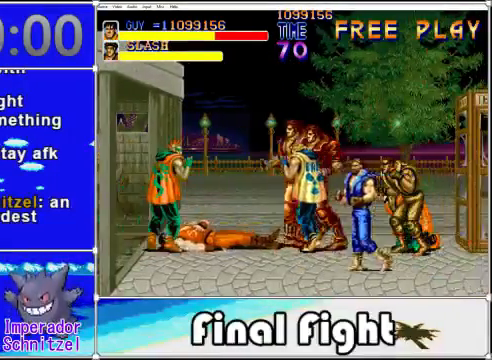
{"buttons": [], "events": [[40, "A", "up"], [40, "X", "up"], [80, "DPAD_RIGHT", "down"], [160, "DPAD_RIGHT", "up"]]}
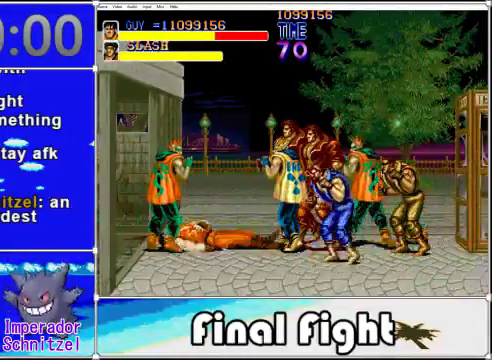
{"buttons": [], "events": [[120, "A", "down"], [120, "X", "down"], [240, "A", "up"], [240, "X", "up"], [360, "A", "down"], [360, "X", "down"], [440, "X", "up"], [520, "A", "up"]]}
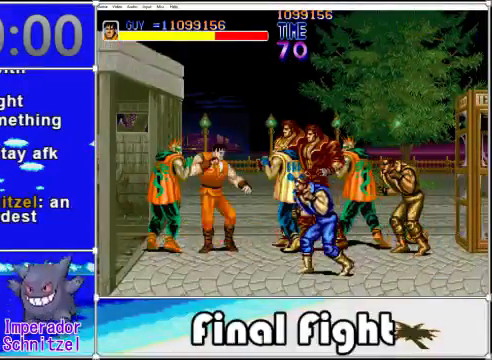
{"buttons": ["A", "X"], "events": [[40, "A", "down"], [40, "X", "down"], [80, "X", "up"], [120, "A", "up"], [160, "A", "down"], [160, "X", "down"], [320, "A", "up"], [320, "X", "up"], [400, "A", "down"], [400, "X", "down"]]}
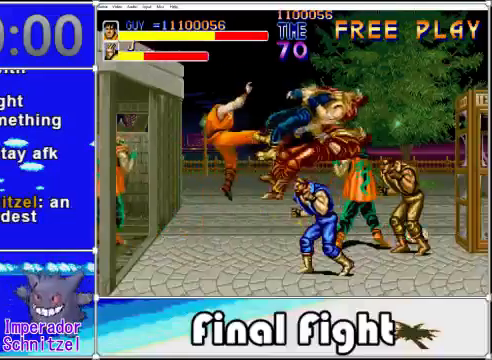
{"buttons": [], "events": [[40, "A", "up"], [40, "X", "up"], [160, "A", "down"], [160, "X", "down"], [280, "A", "up"], [280, "X", "up"]]}
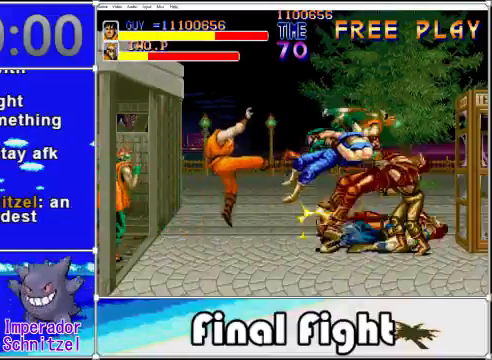
{"buttons": ["DPAD_RIGHT"], "events": [[160, "DPAD_RIGHT", "down"], [280, "A", "down"], [440, "A", "up"]]}
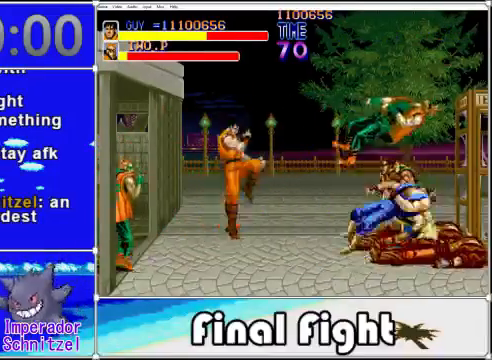
{"buttons": ["DPAD_RIGHT"], "events": [[360, "X", "down"], [480, "X", "up"]]}
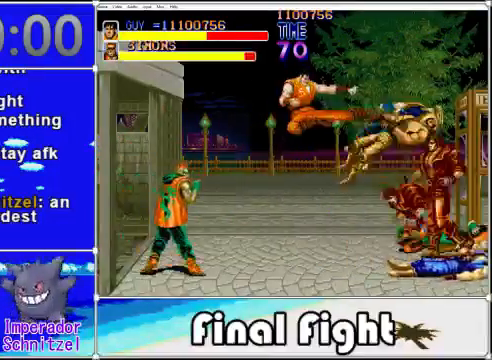
{"buttons": ["DPAD_RIGHT"], "events": []}
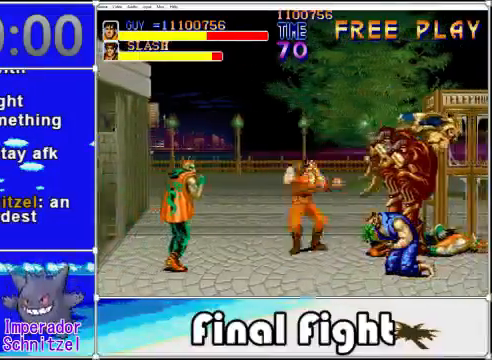
{"buttons": ["A"], "events": [[160, "DPAD_RIGHT", "up"], [200, "A", "down"], [200, "X", "down"], [320, "A", "up"], [320, "X", "up"], [400, "X", "down"], [480, "A", "down"], [520, "X", "up"]]}
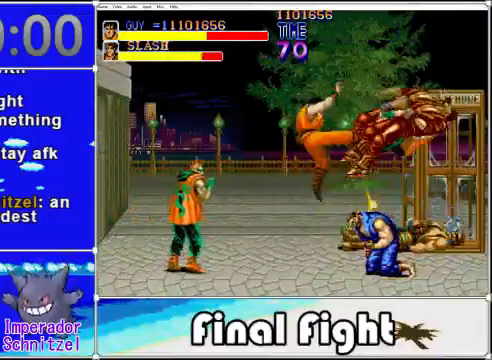
{"buttons": [], "events": [[40, "A", "up"]]}